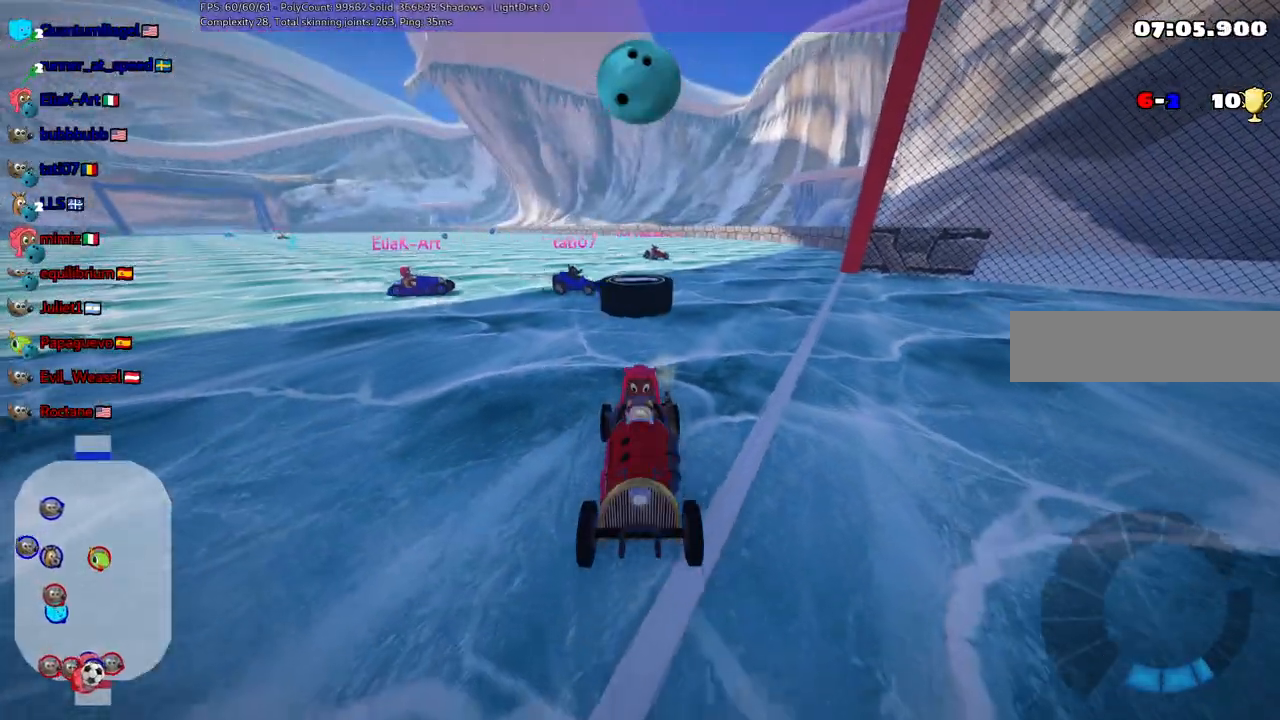
Gameplay with keyboard; each line is a JSON object with the keys held at the frame after it. "events" lists presses ("down") and releases ("up") of ".", "/", "alt_r", "b", "c", "comma", "ctrl_r", "d", "down", "f", "g", "h", "j", "k", "l", "left", "m", "n", "quote", "return", "right", "semicolon", "shift_r", "space", "super", "up" and "v" between this image and that frame as [ms after this image, input, new state], when the widget could be followed in between. No other keys are recorded. Mouse input is not recorded.
{"keys": ["b", "down"], "events": []}
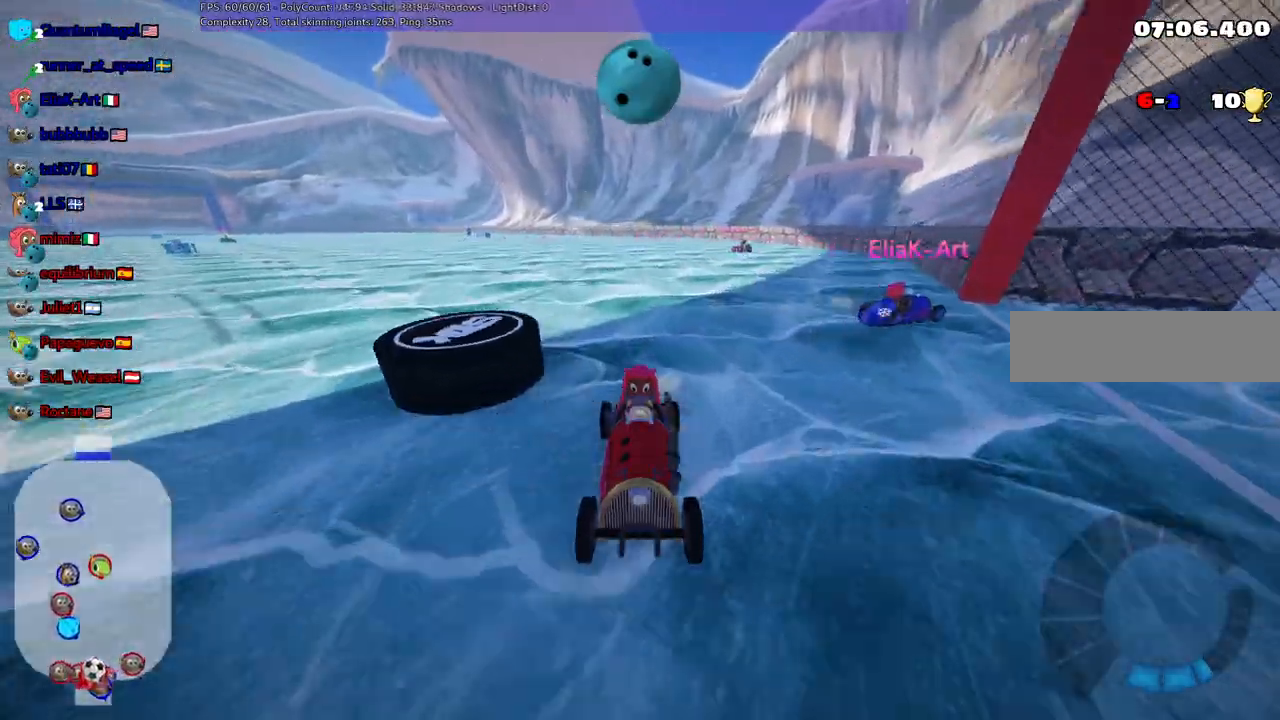
{"keys": ["b", "down"]}
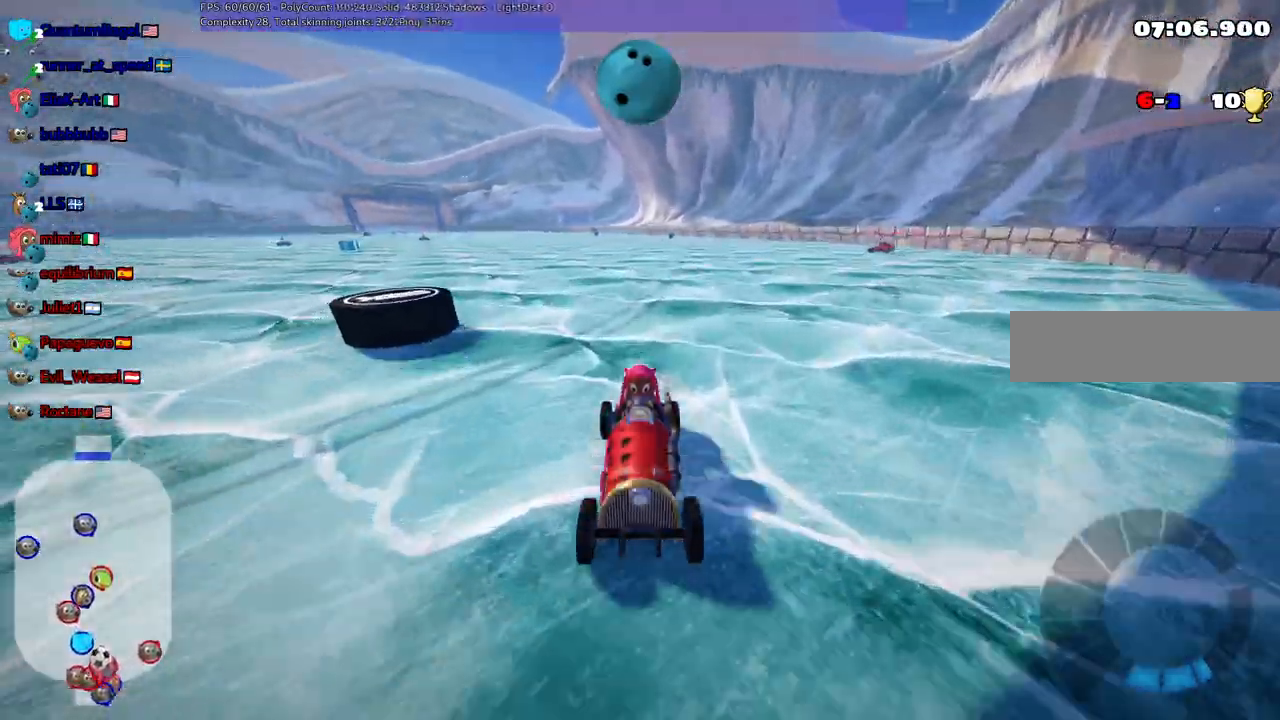
{"keys": ["b", "down"], "events": [[283, "right", "down"], [383, "right", "up"]]}
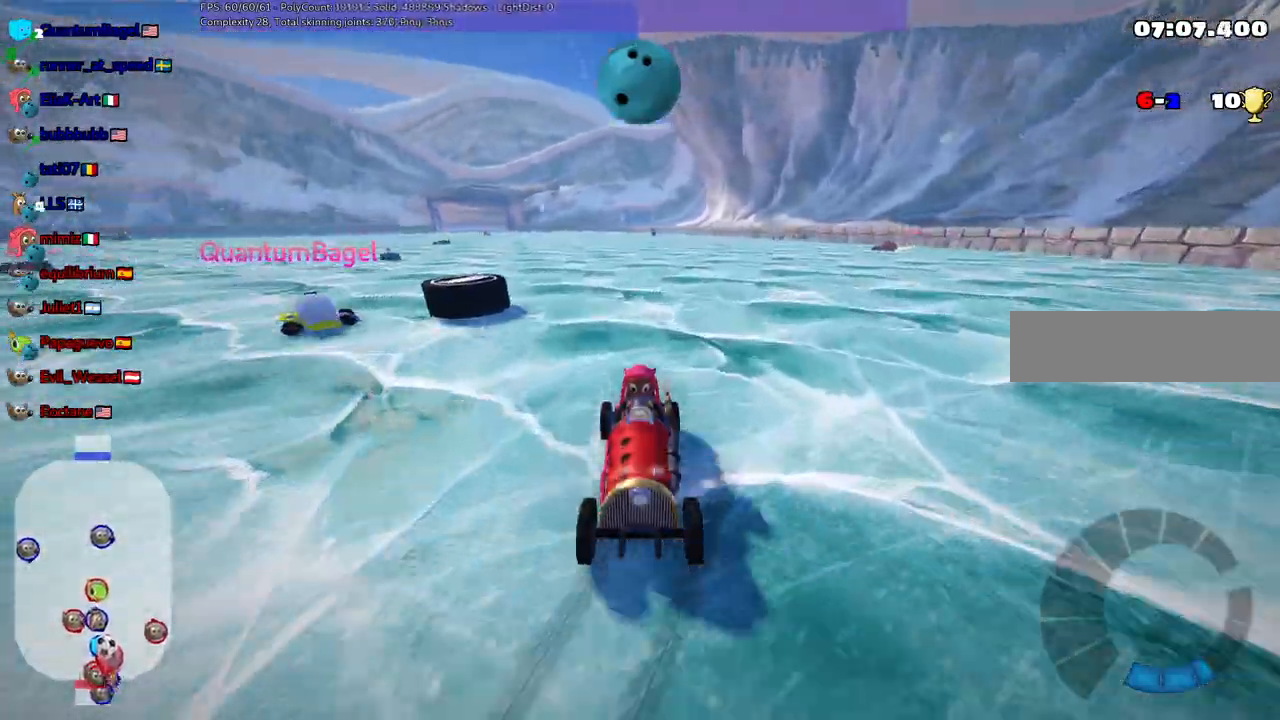
{"keys": ["b", "down", "left"], "events": [[217, "left", "down"], [283, "left", "up"], [450, "left", "down"]]}
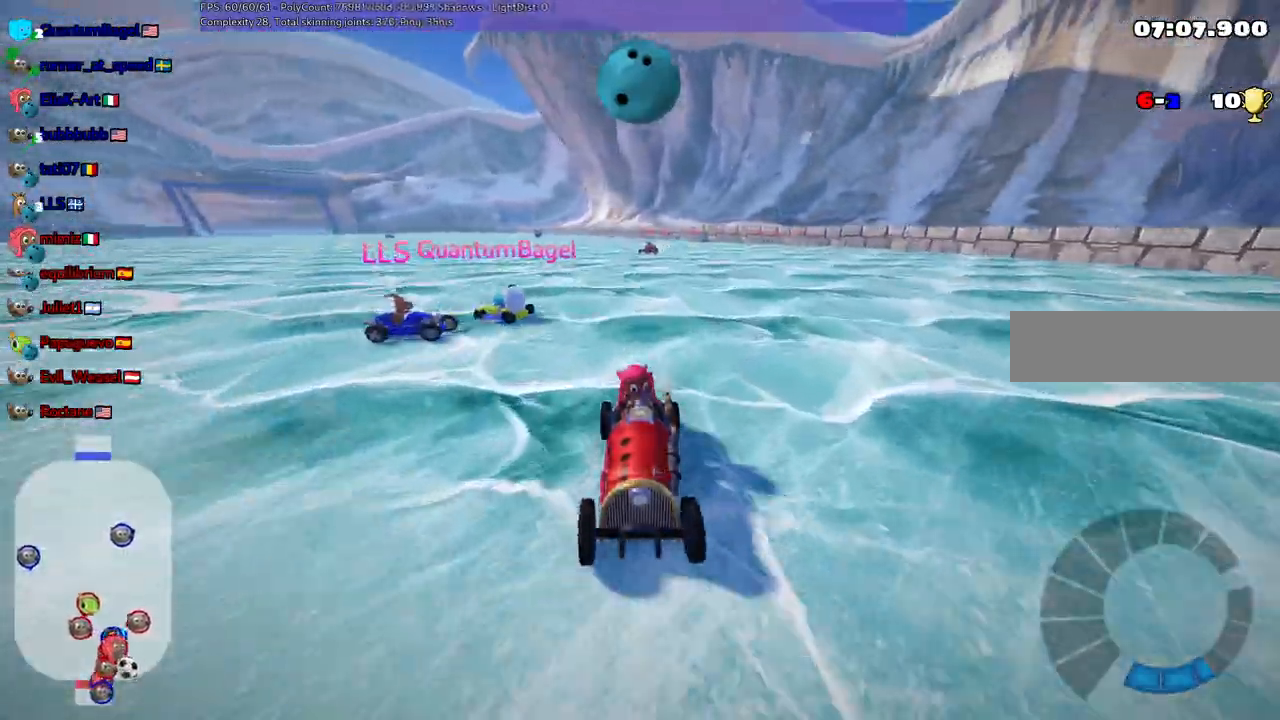
{"keys": ["b", "down"], "events": [[183, "left", "up"]]}
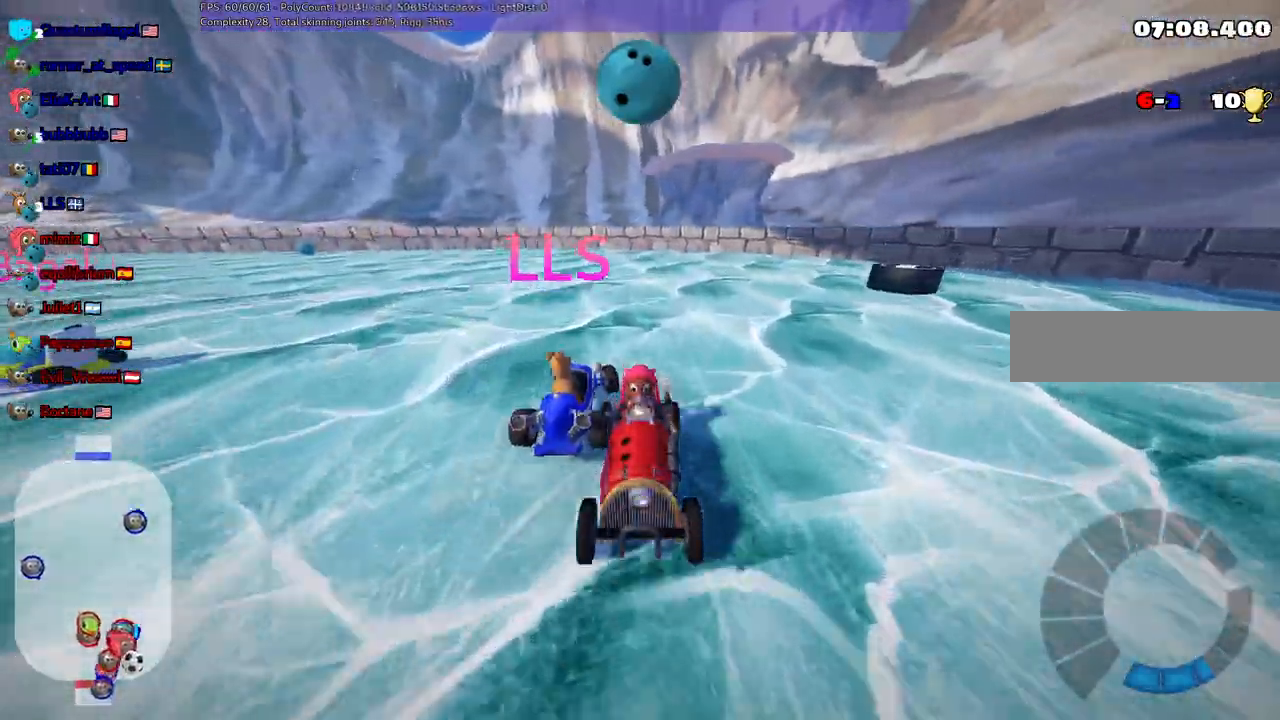
{"keys": []}
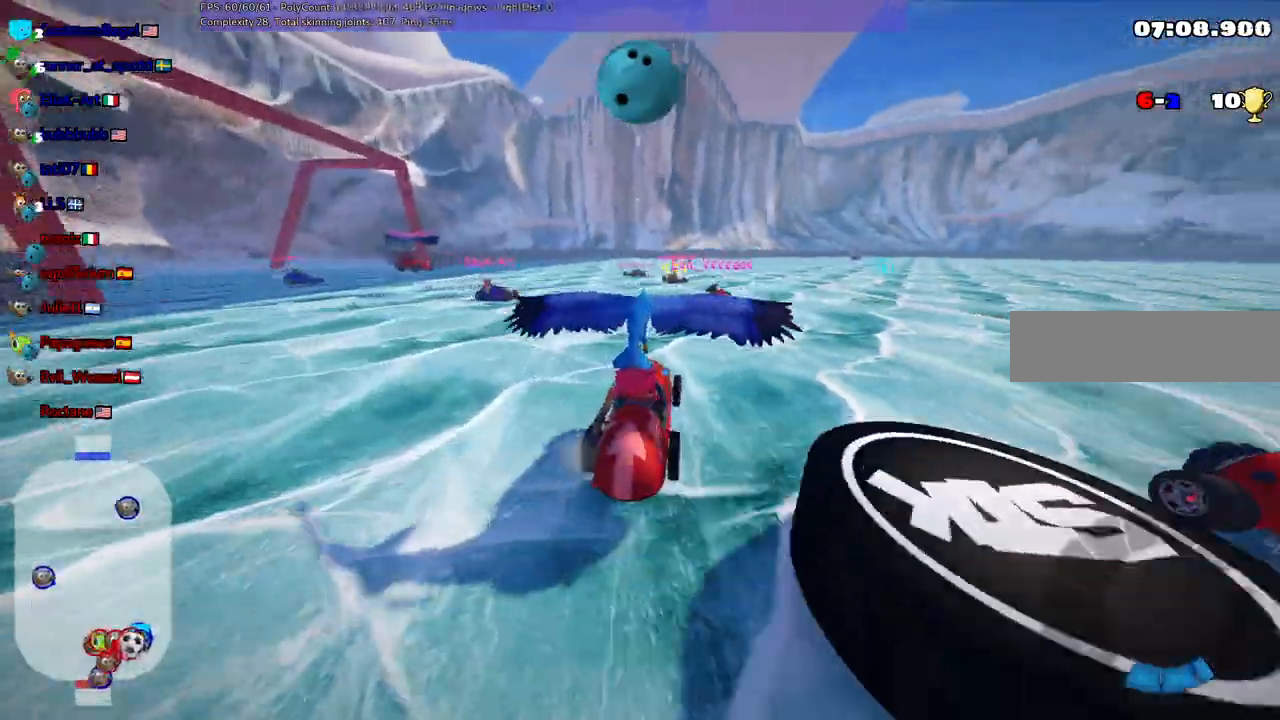
{"keys": ["up"], "events": [[450, "up", "down"]]}
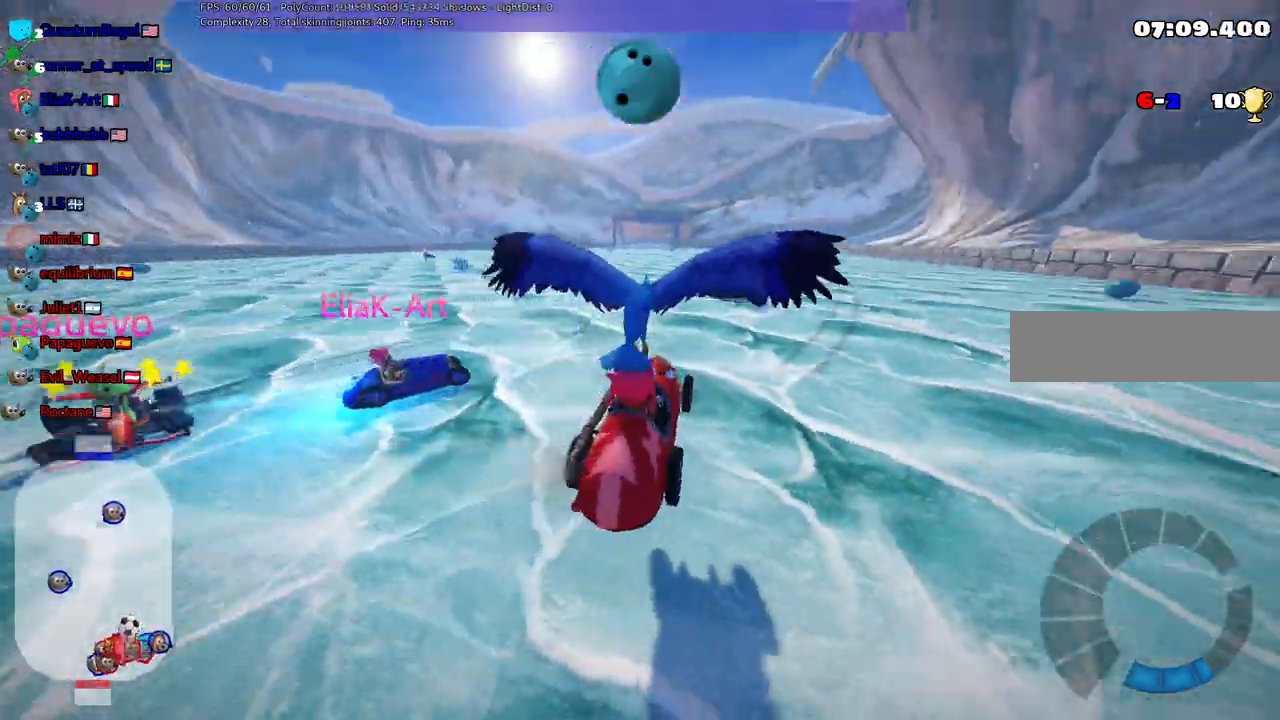
{"keys": ["n", "up"], "events": [[283, "n", "down"]]}
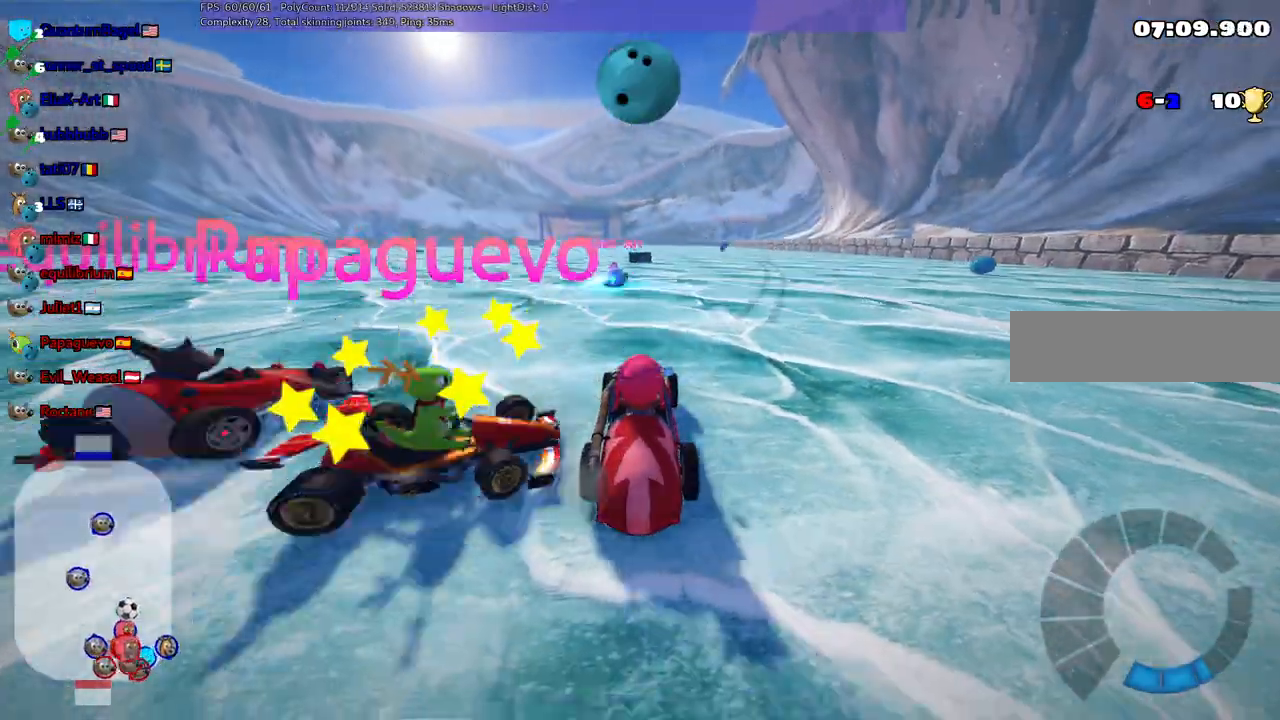
{"keys": ["n", "up"], "events": []}
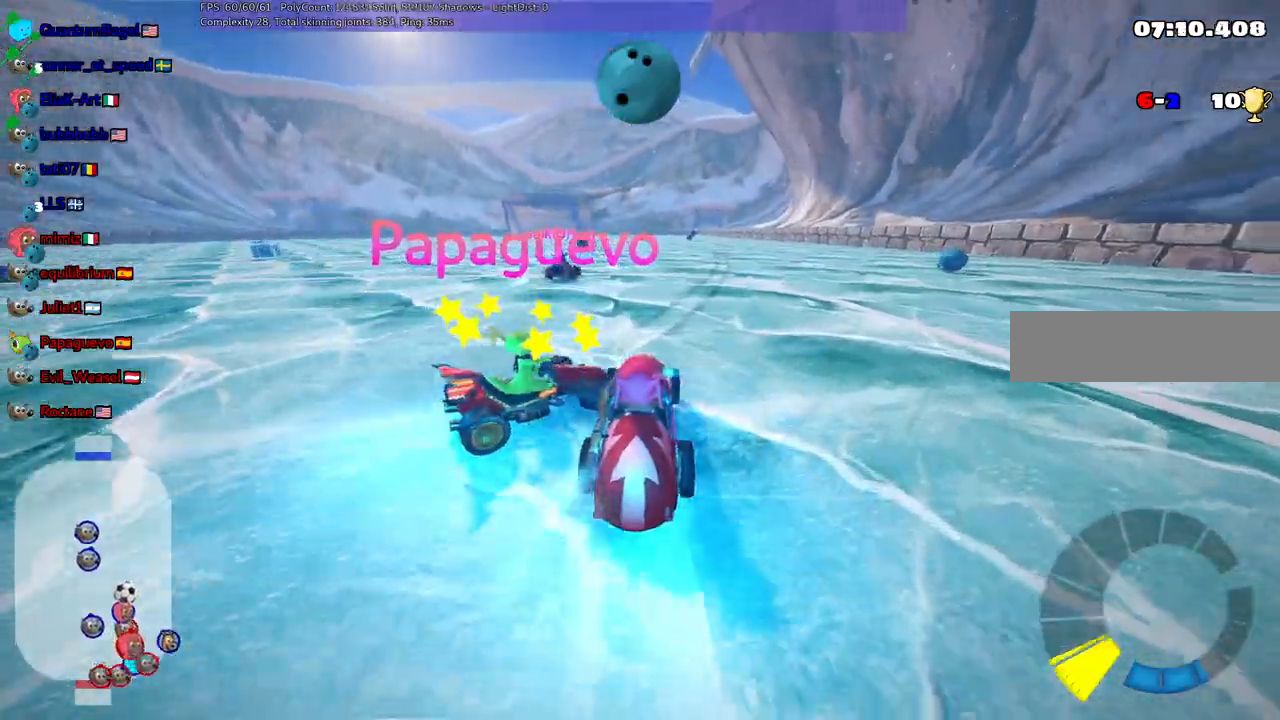
{"keys": ["right", "up"]}
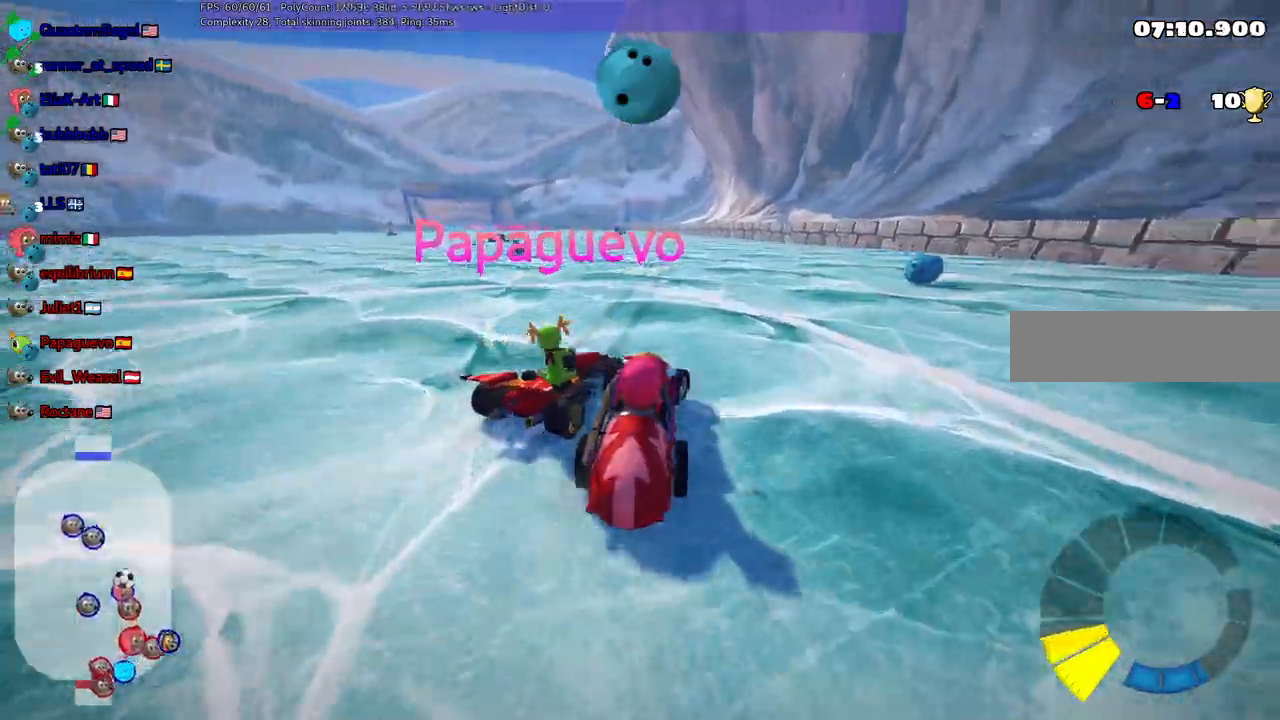
{"keys": ["up"], "events": [[67, "right", "up"], [300, "left", "down"], [300, "m", "down"], [433, "left", "up"], [483, "m", "up"]]}
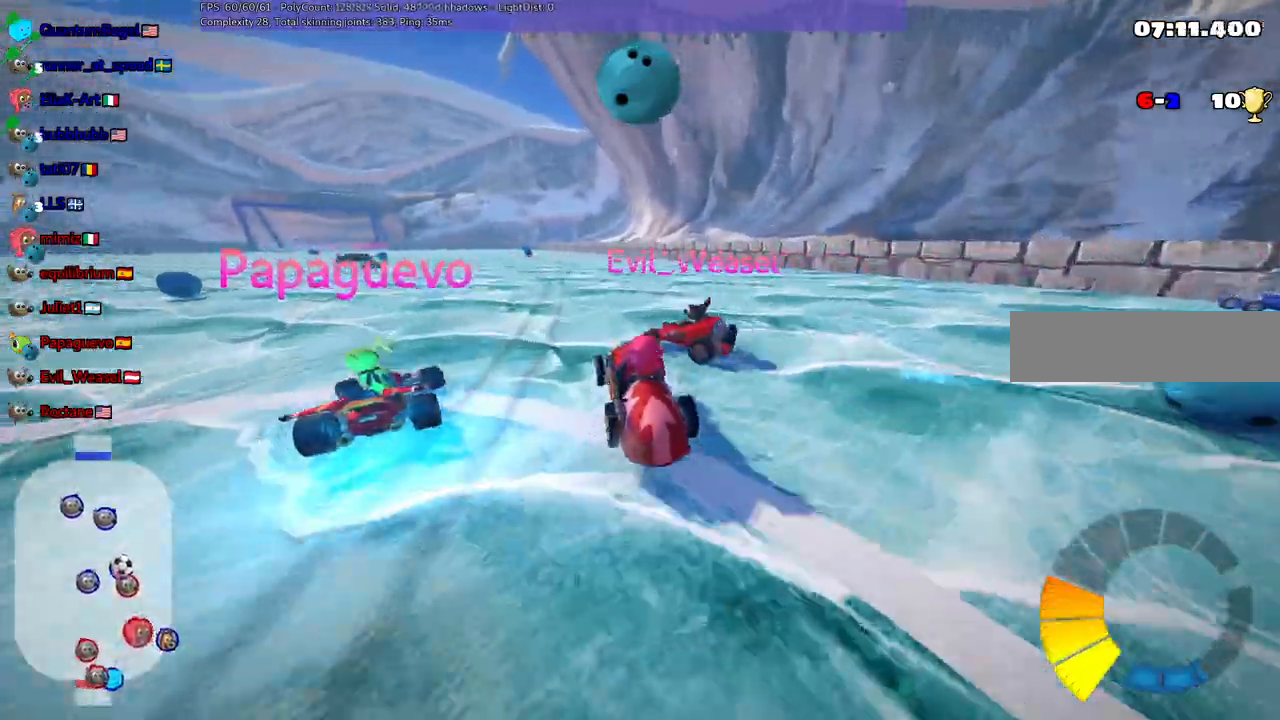
{"keys": ["up"], "events": []}
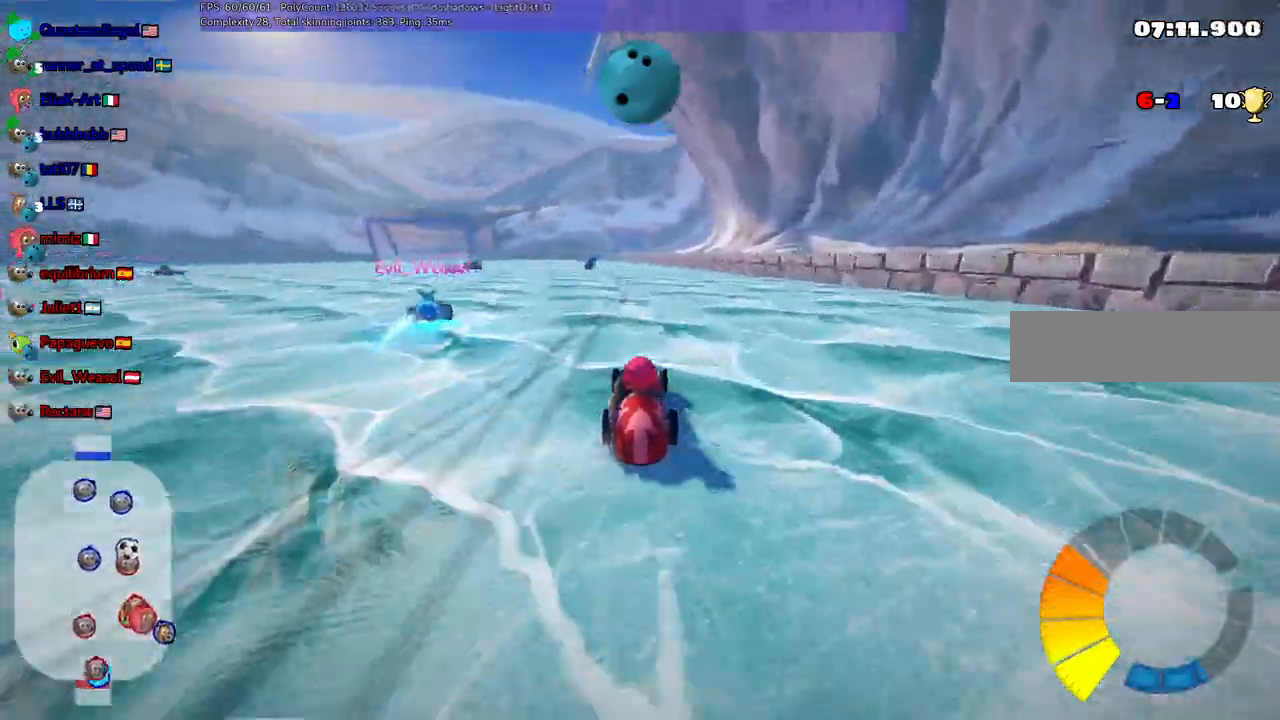
{"keys": ["up"]}
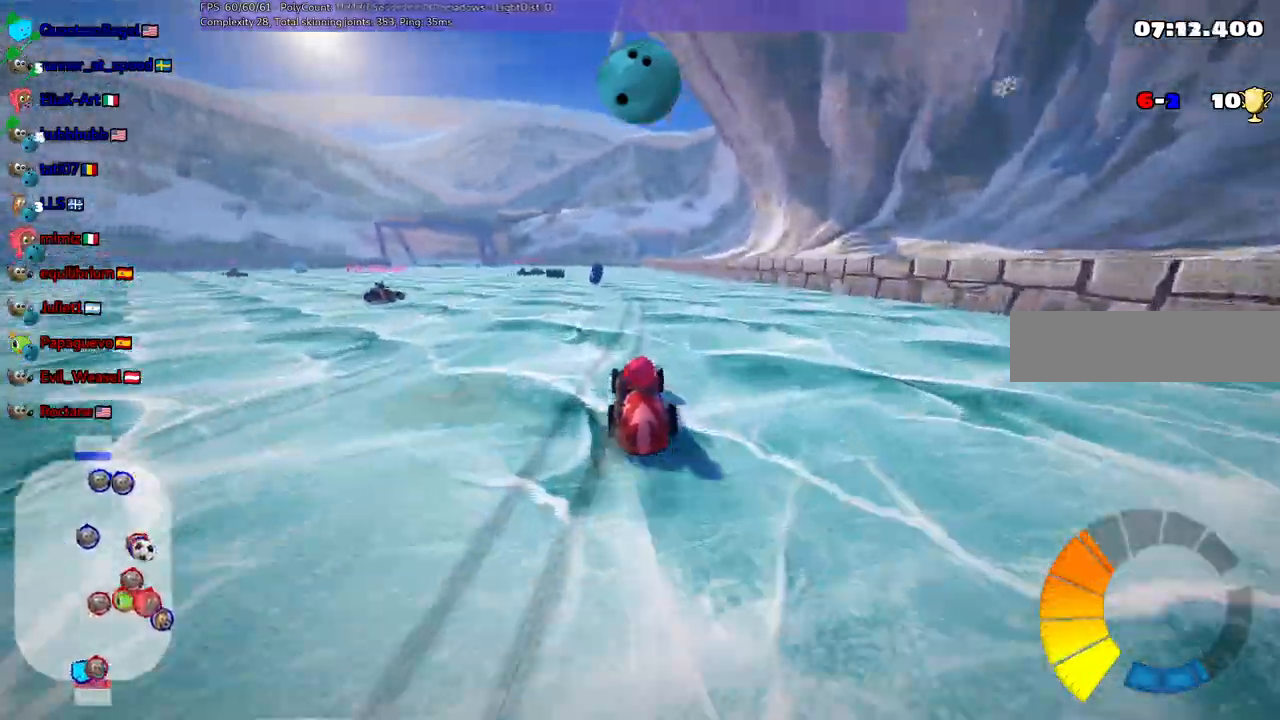
{"keys": ["right", "up"]}
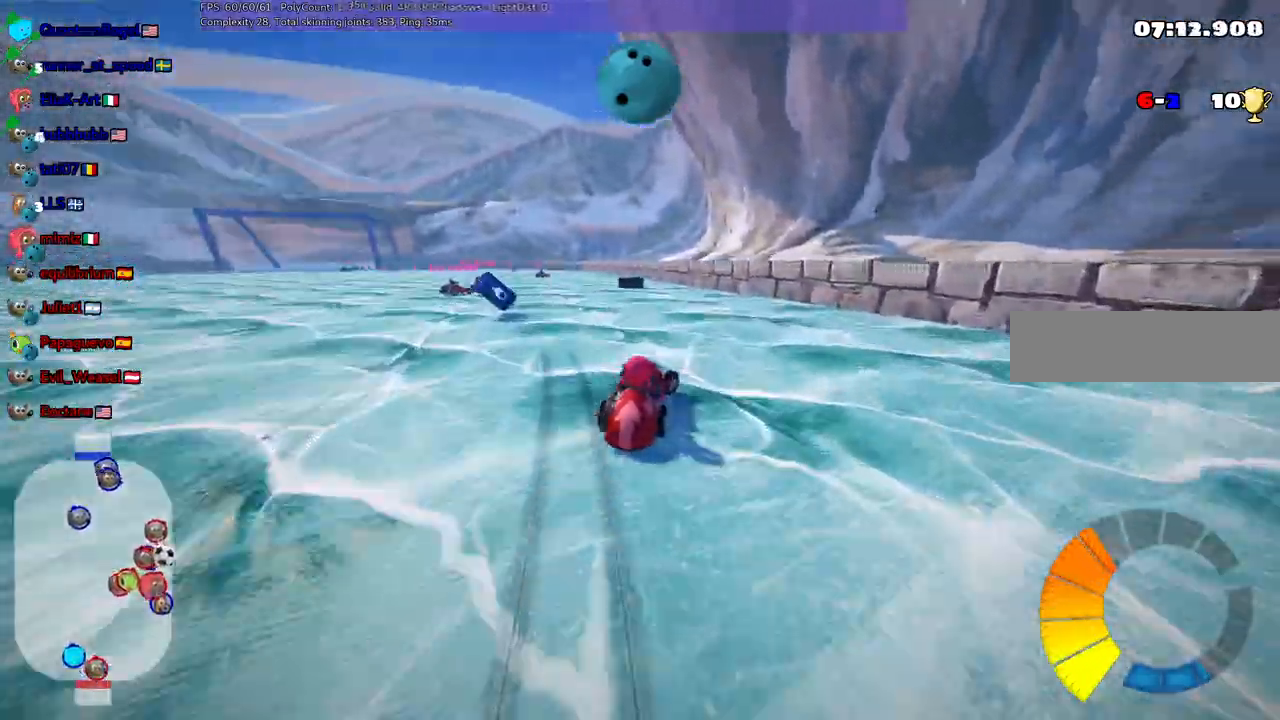
{"keys": ["left", "m", "up"]}
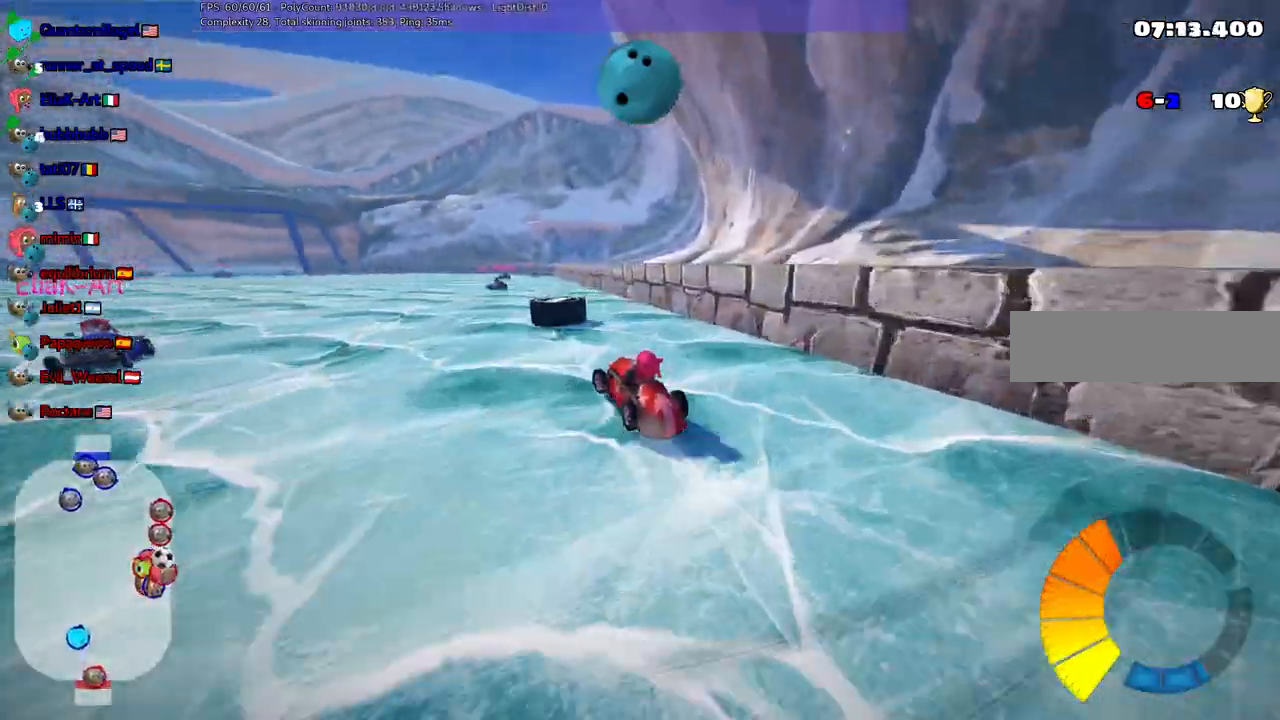
{"keys": ["up"]}
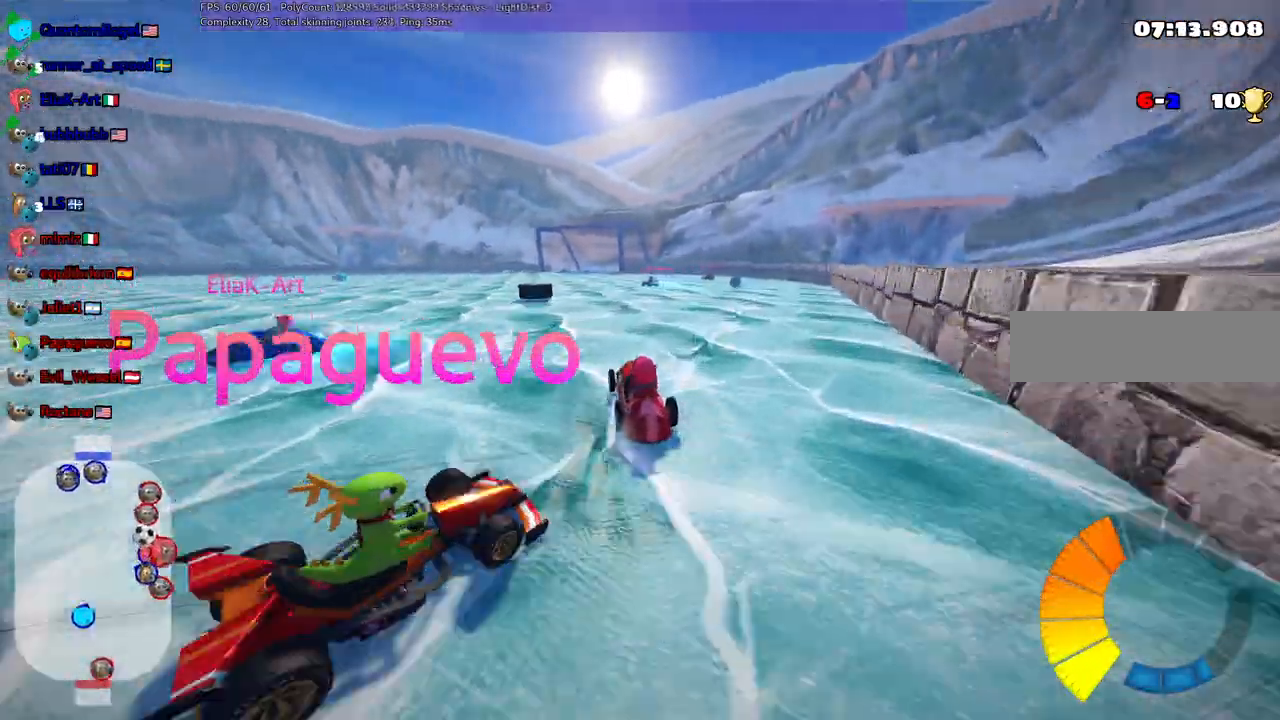
{"keys": ["right"]}